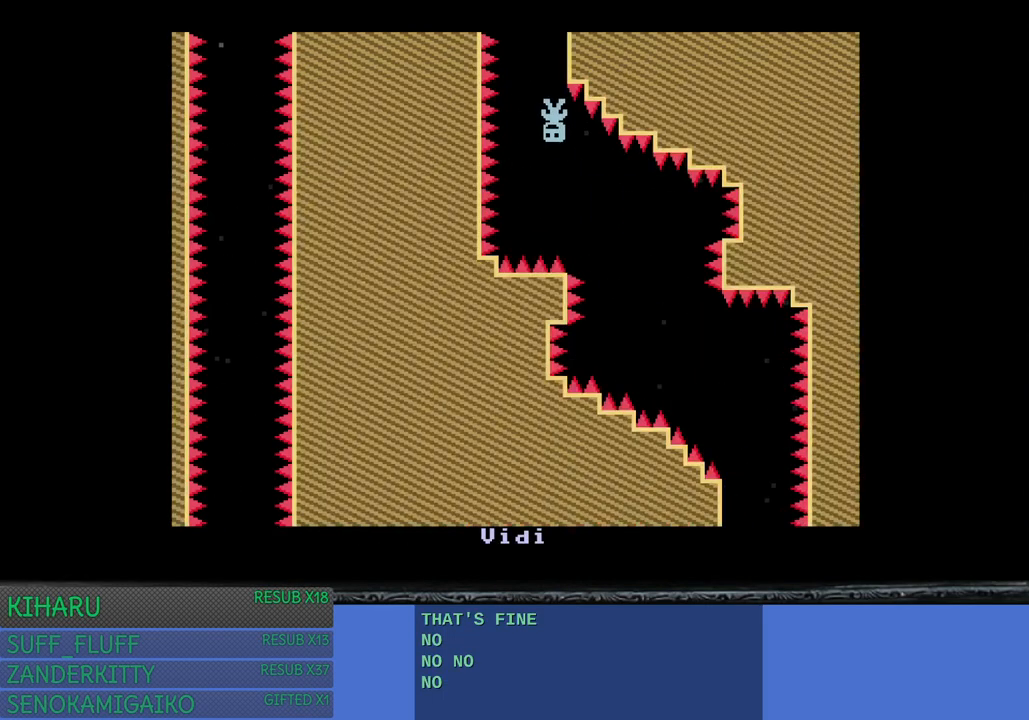
Gameplay with a controller (PlayStation layout); each line is a JSON object with the inputs held at the frame after it. "events" lists button and stick changes between this image and that frame as [ms after this image, input, new state], when the widget could be followed in between. Not read: R3.
{"buttons": [], "left_stick": "center", "right_stick": "center", "events": []}
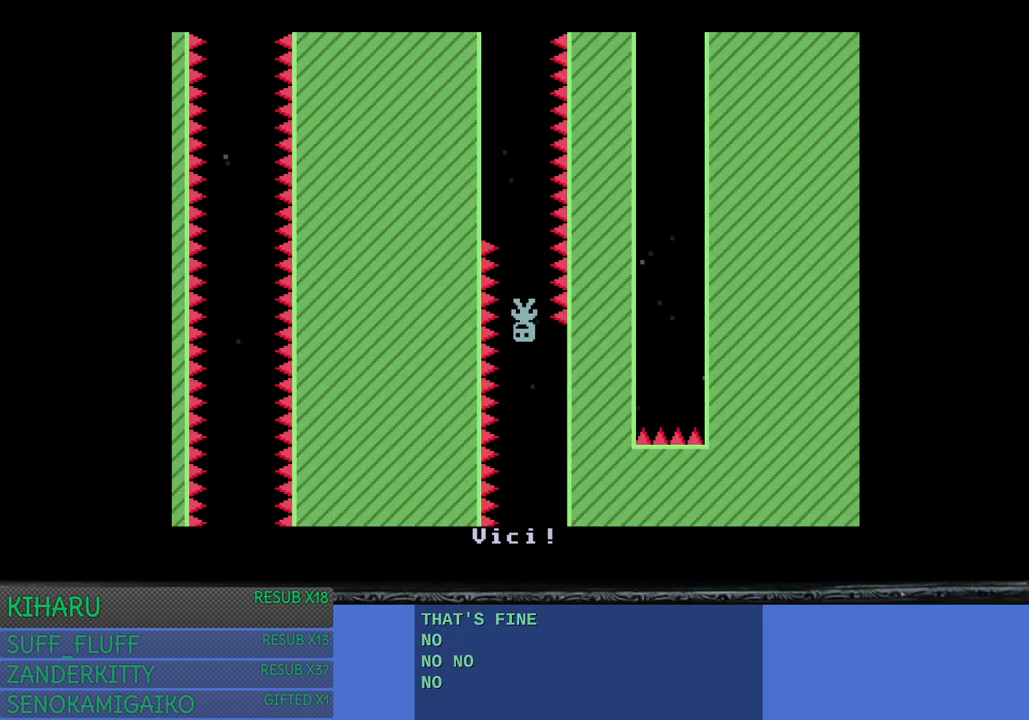
{"buttons": [], "left_stick": "center", "right_stick": "center", "events": []}
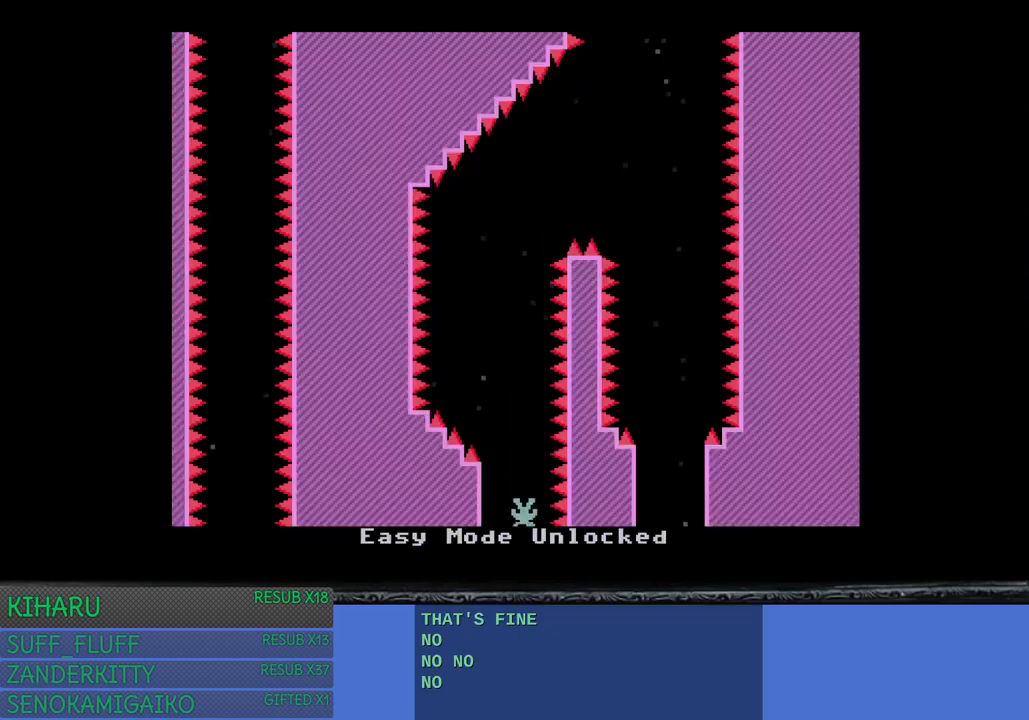
{"buttons": [], "left_stick": "right", "right_stick": "center", "events": [[433, "left_stick", "right"]]}
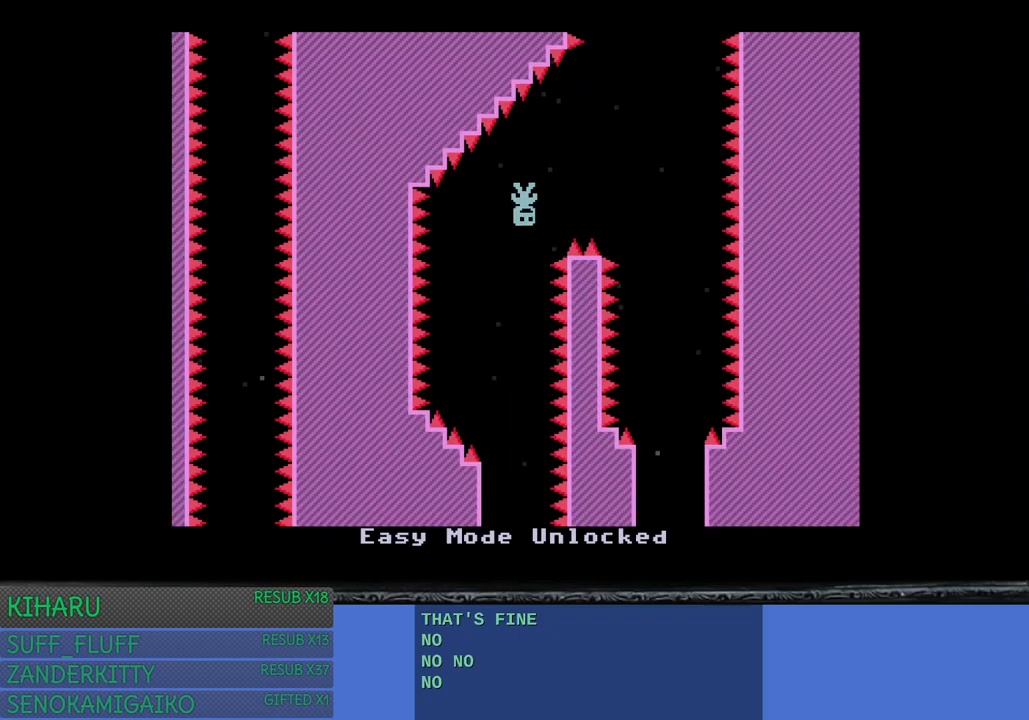
{"buttons": [], "left_stick": "left", "right_stick": "center", "events": [[333, "left_stick", "center"], [383, "left_stick", "left"]]}
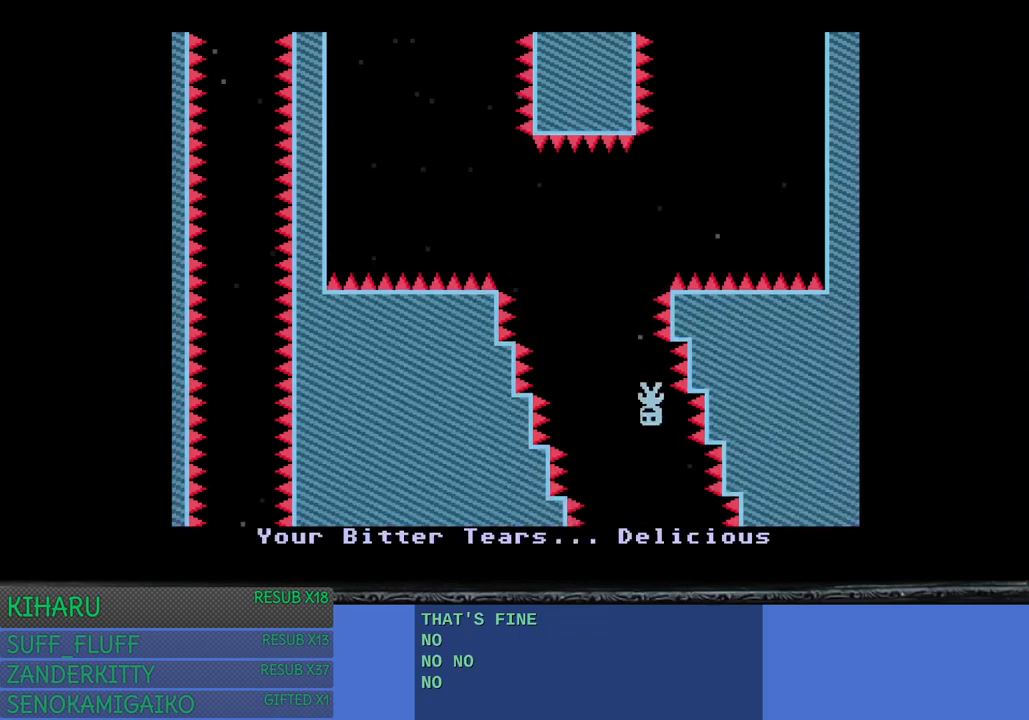
{"buttons": [], "left_stick": "left", "right_stick": "center", "events": []}
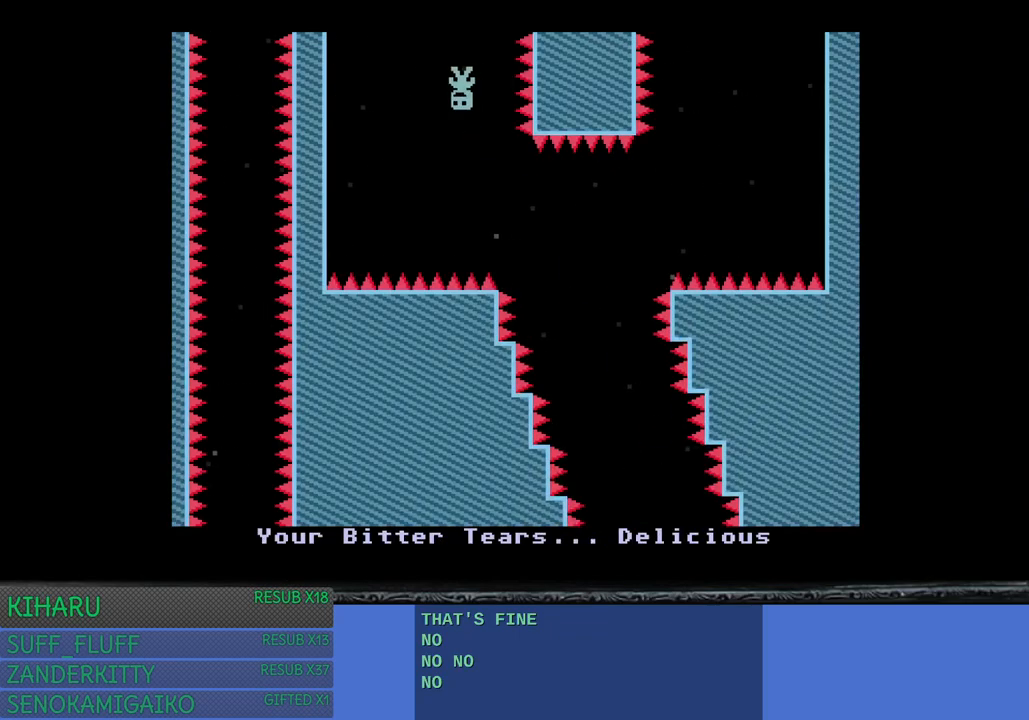
{"buttons": [], "left_stick": "right", "right_stick": "center", "events": [[50, "left_stick", "right"]]}
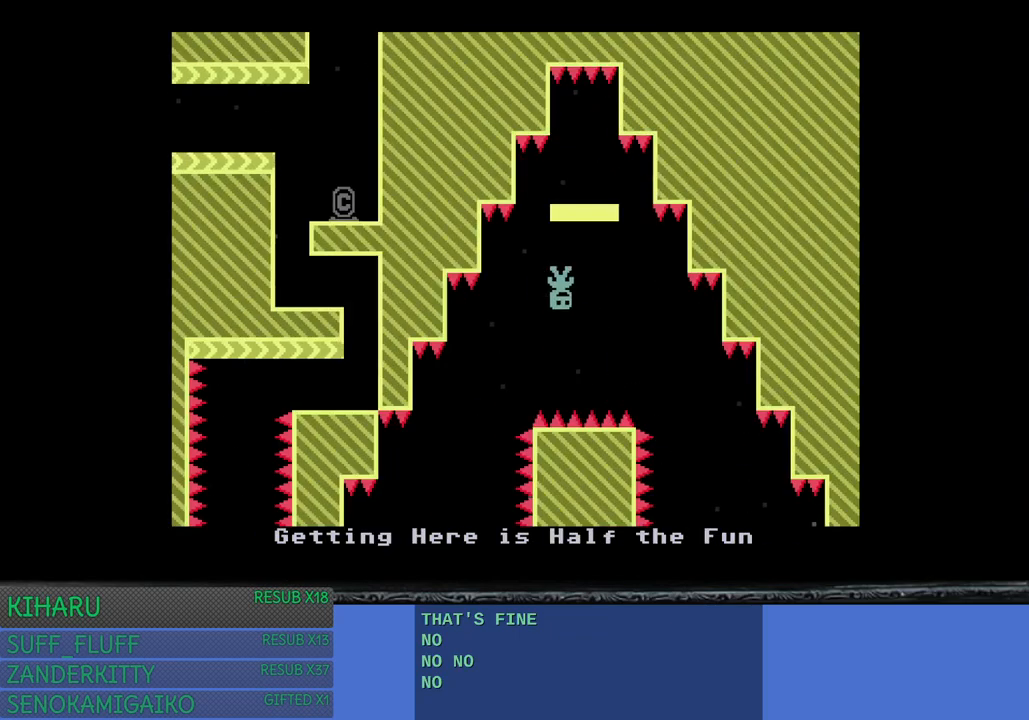
{"buttons": [], "left_stick": "left", "right_stick": "center", "events": [[33, "CROSS", "down"], [50, "left_stick", "center"], [117, "left_stick", "left"], [150, "CROSS", "up"]]}
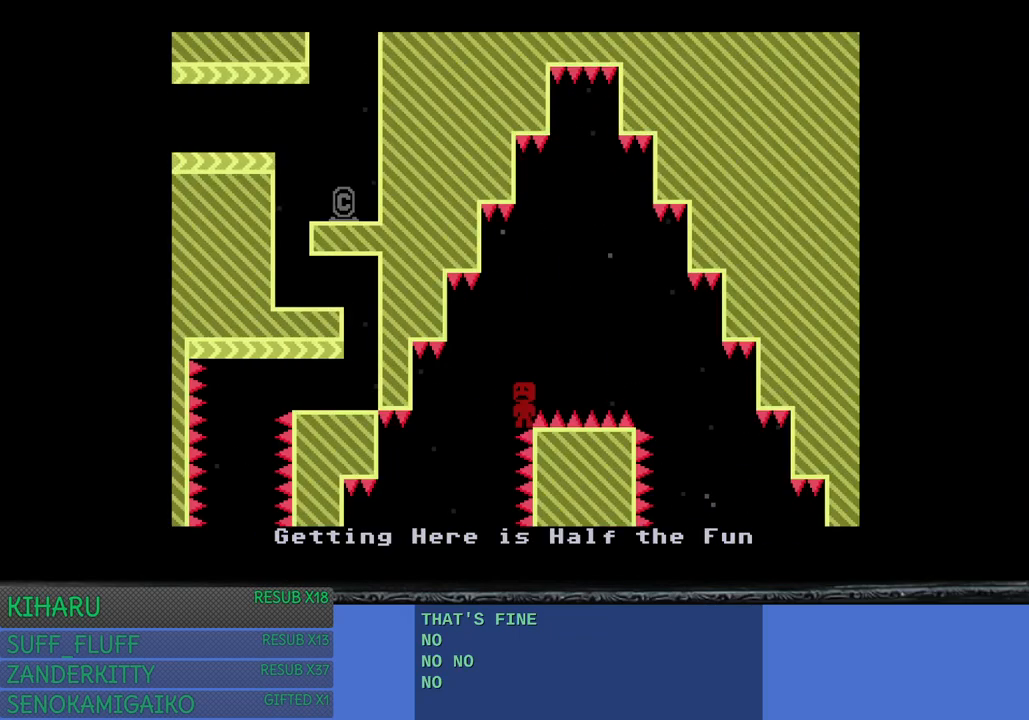
{"buttons": [], "left_stick": "center", "right_stick": "center", "events": [[50, "left_stick", "center"], [133, "left_stick", "right"], [200, "left_stick", "center"]]}
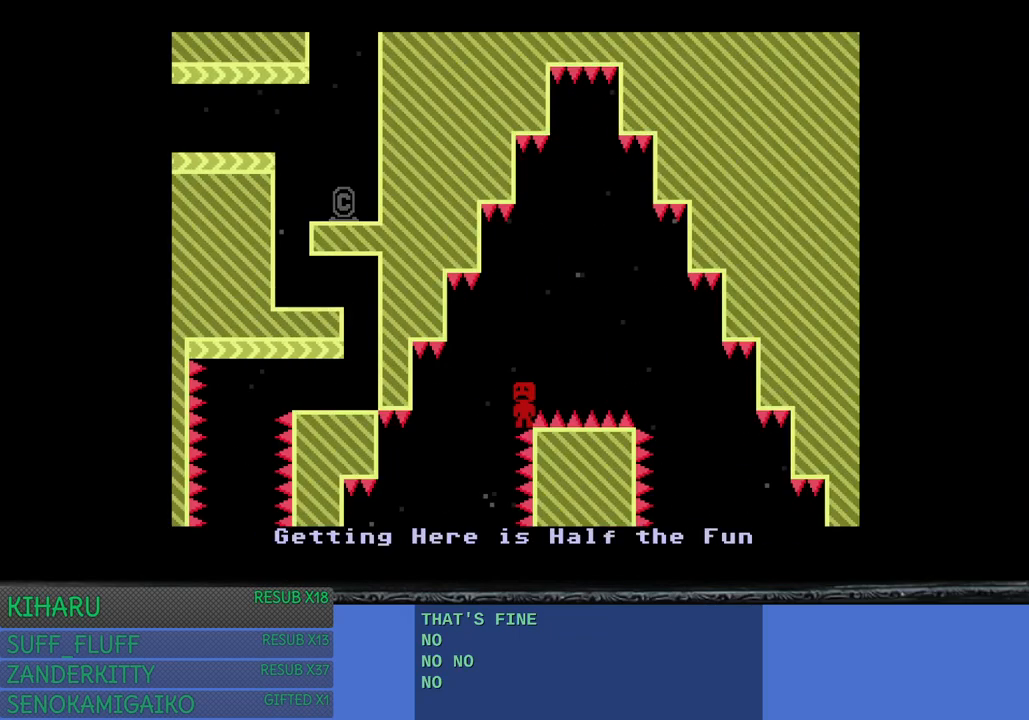
{"buttons": [], "left_stick": "center", "right_stick": "center", "events": []}
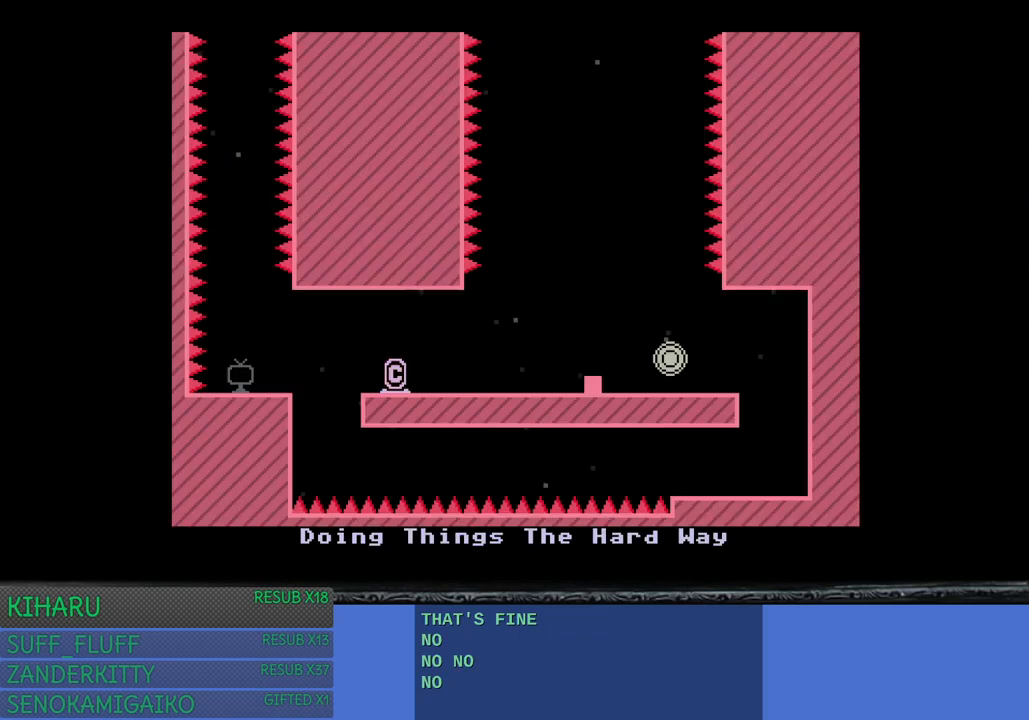
{"buttons": [], "left_stick": "right", "right_stick": "center", "events": [[367, "left_stick", "right"]]}
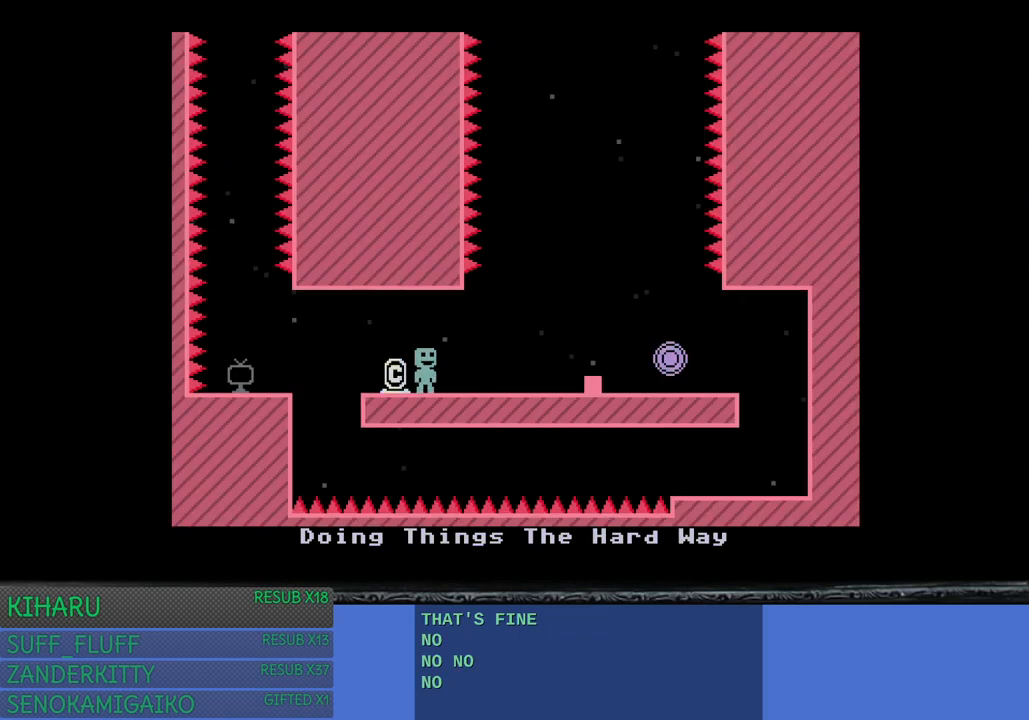
{"buttons": ["CROSS"], "left_stick": "center", "right_stick": "center", "events": [[500, "CROSS", "down"], [500, "left_stick", "center"]]}
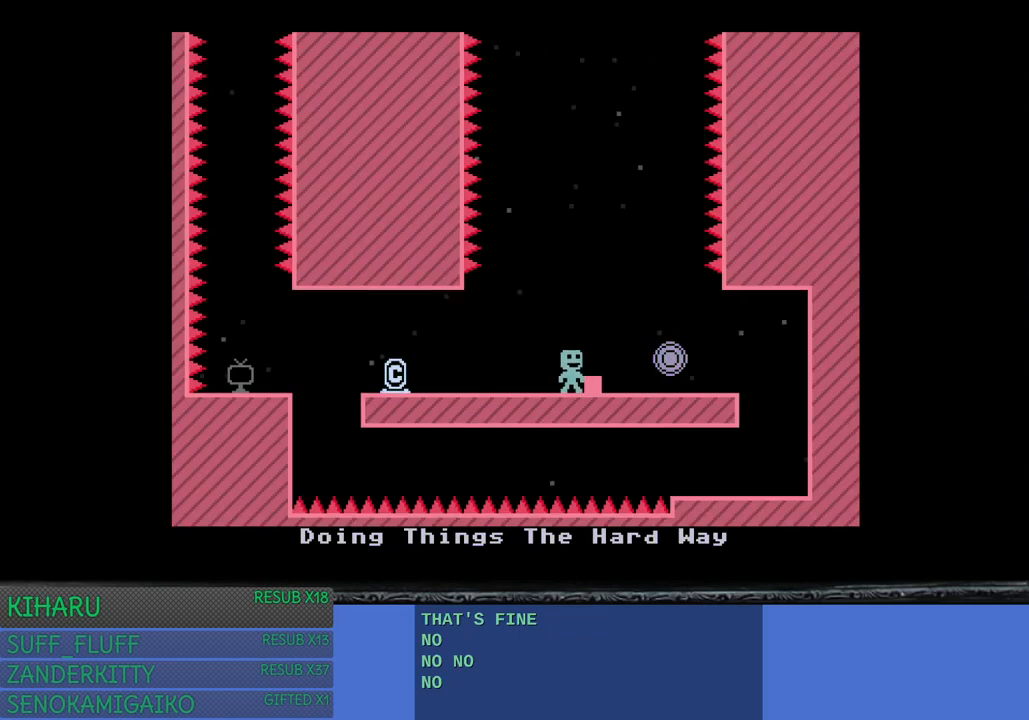
{"buttons": [], "left_stick": "center", "right_stick": "center", "events": [[133, "CROSS", "up"], [133, "left_stick", "right"], [300, "left_stick", "center"]]}
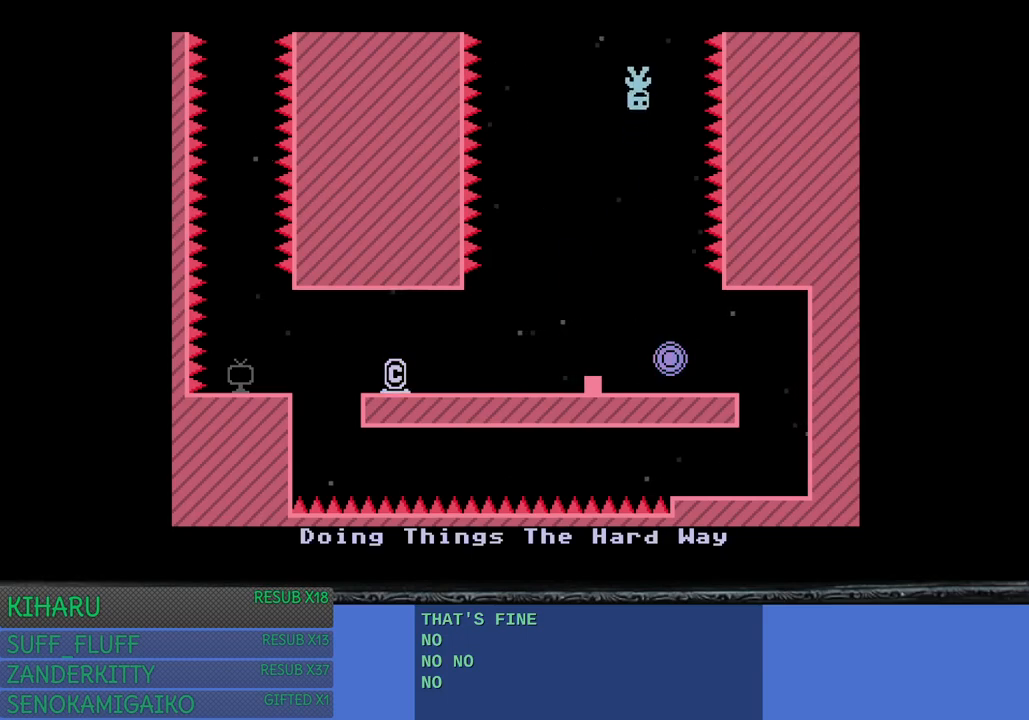
{"buttons": [], "left_stick": "right", "right_stick": "center", "events": [[300, "left_stick", "right"]]}
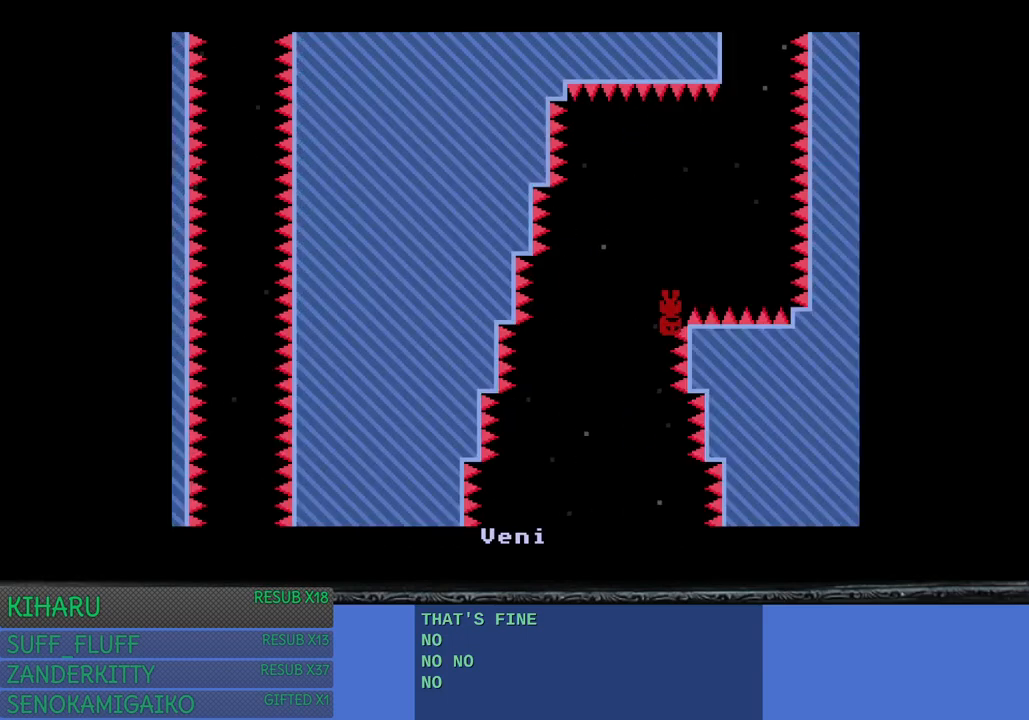
{"buttons": [], "left_stick": "center", "right_stick": "center", "events": [[183, "left_stick", "center"]]}
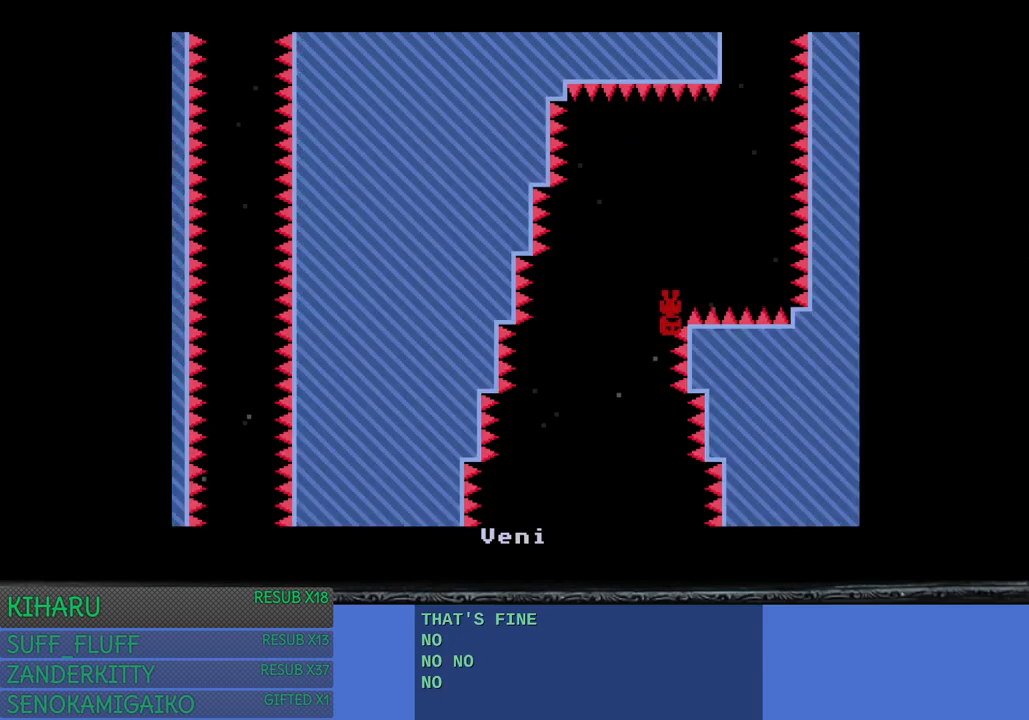
{"buttons": [], "left_stick": "right", "right_stick": "center", "events": [[400, "left_stick", "right"]]}
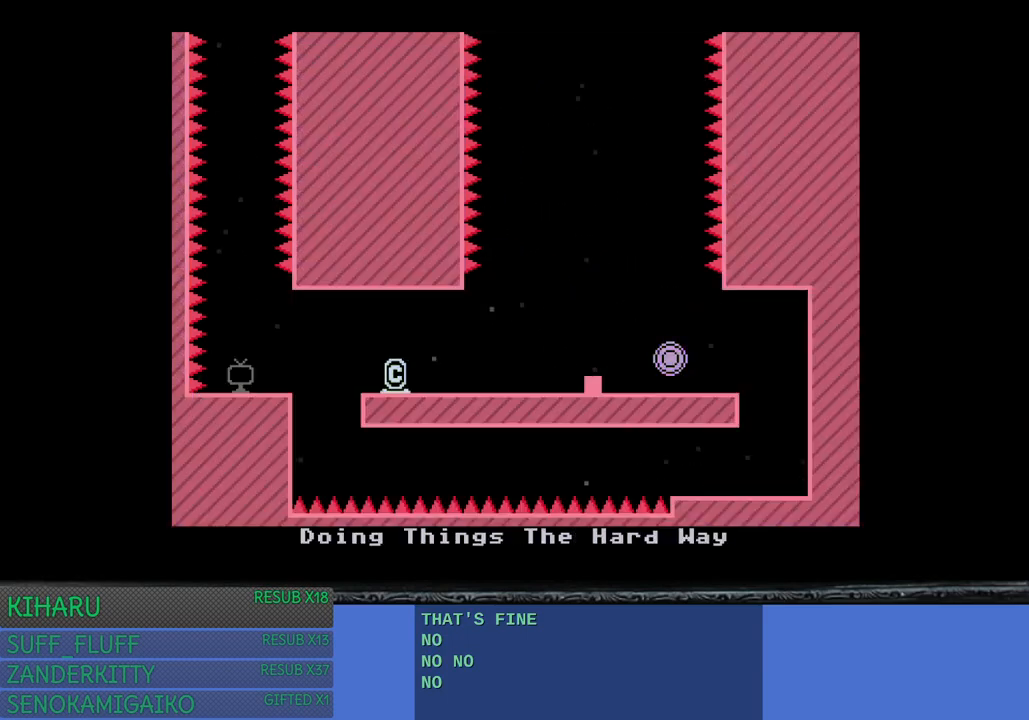
{"buttons": [], "left_stick": "right", "right_stick": "center", "events": []}
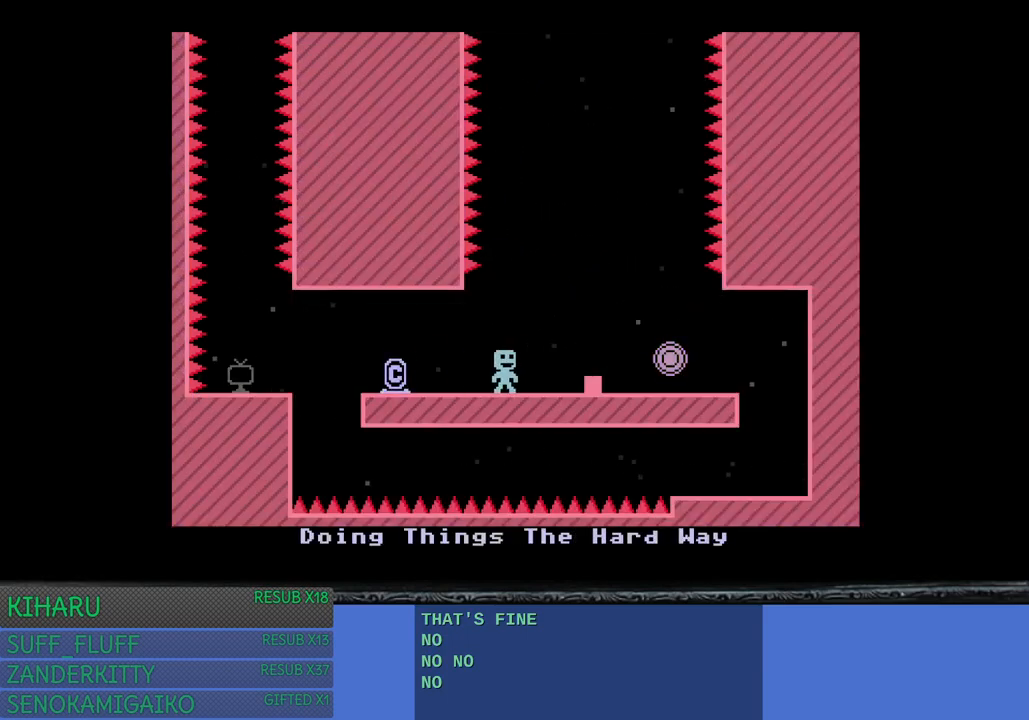
{"buttons": [], "left_stick": "center", "right_stick": "center", "events": [[67, "CROSS", "down"], [200, "CROSS", "up"], [267, "left_stick", "center"]]}
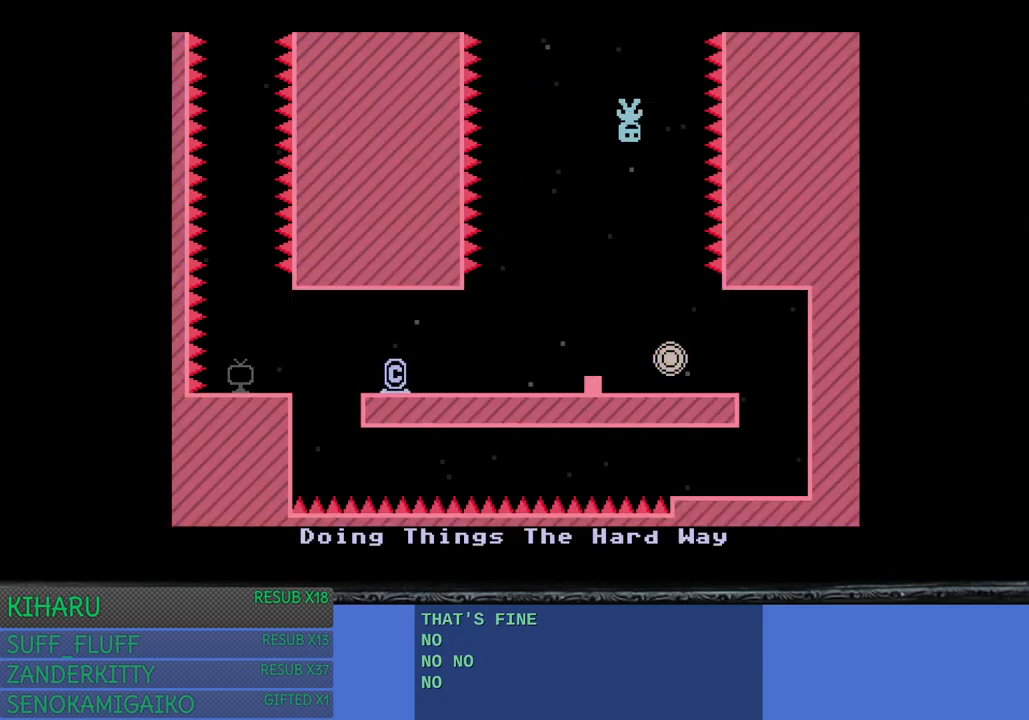
{"buttons": [], "left_stick": "right", "right_stick": "center", "events": [[17, "left_stick", "up-left"], [83, "left_stick", "center"], [433, "left_stick", "right"]]}
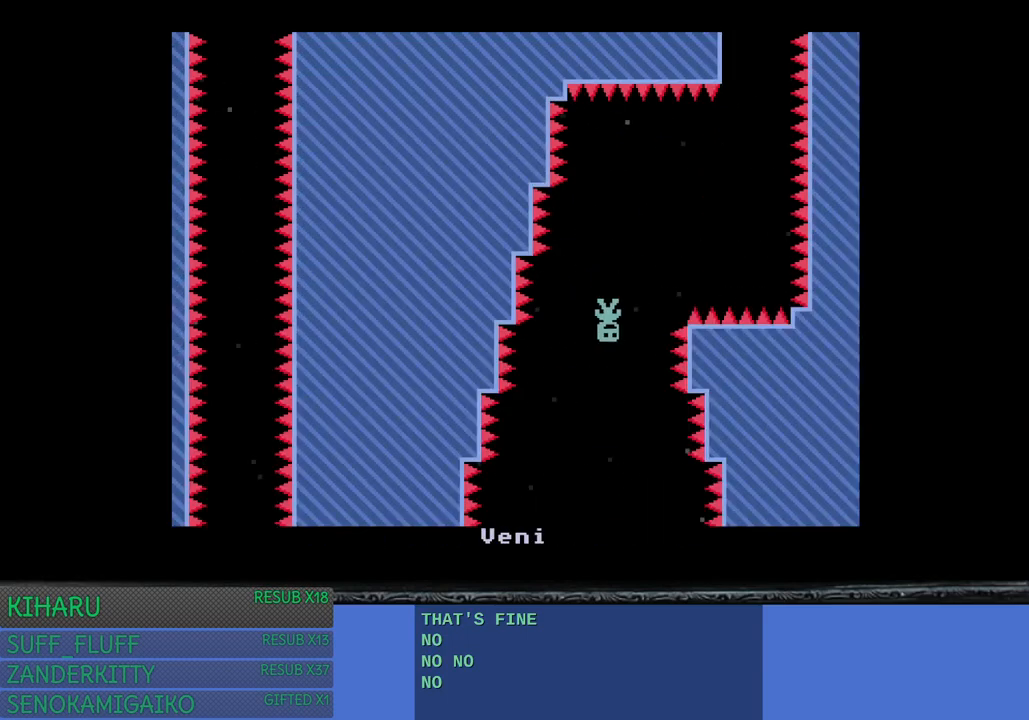
{"buttons": [], "left_stick": "left", "right_stick": "center", "events": [[383, "left_stick", "up-left"], [450, "left_stick", "left"]]}
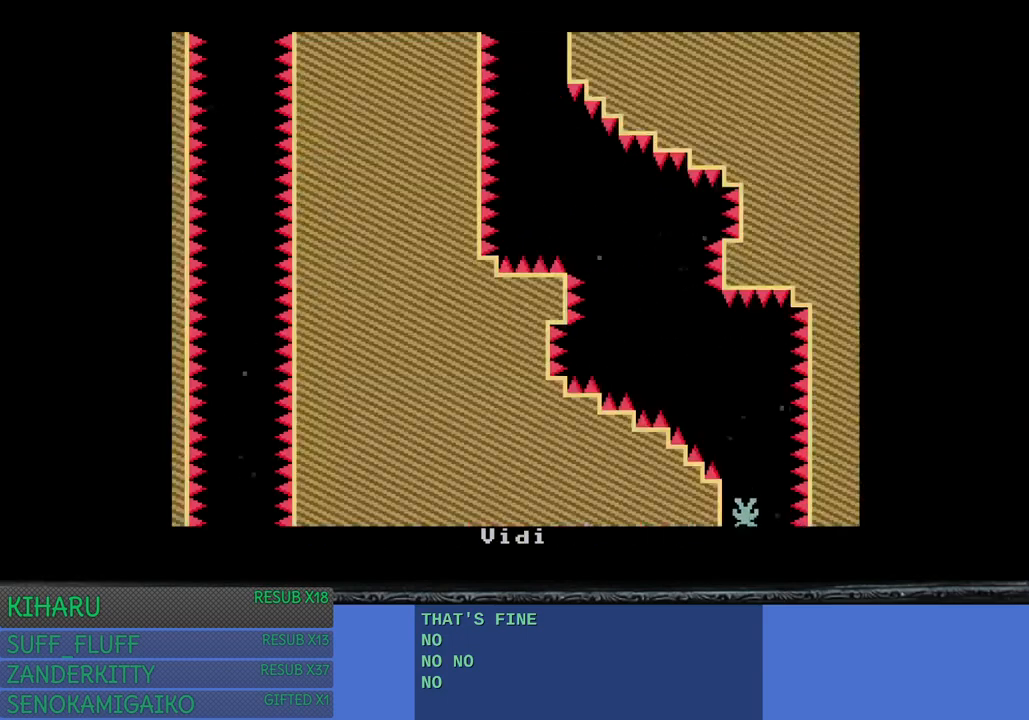
{"buttons": [], "left_stick": "left", "right_stick": "center", "events": []}
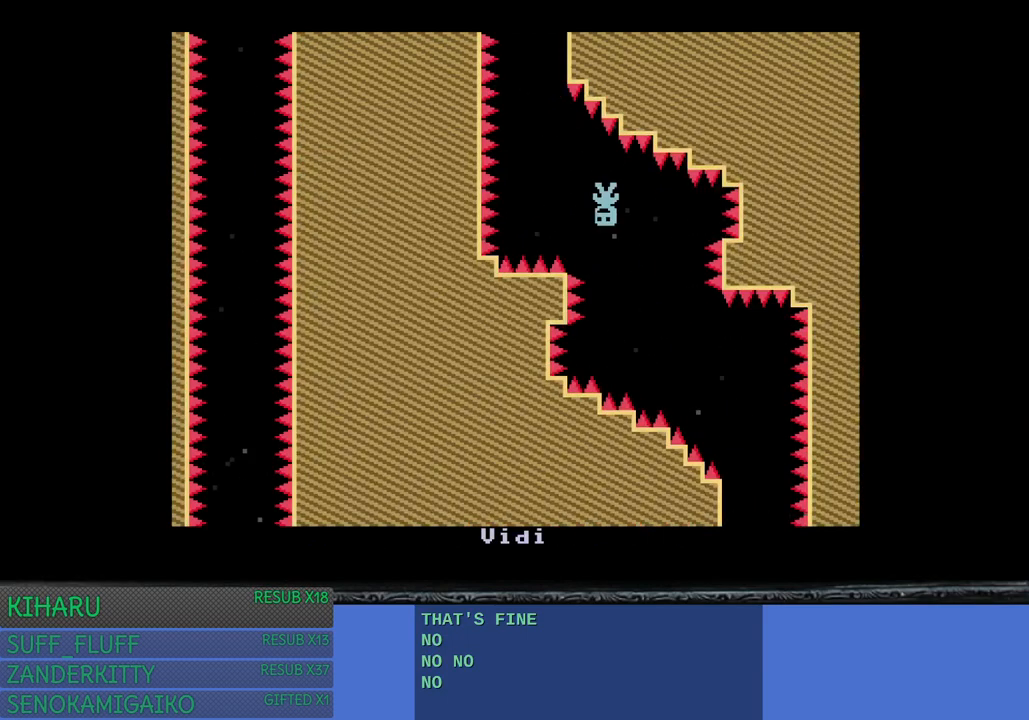
{"buttons": [], "left_stick": "center", "right_stick": "center", "events": [[150, "left_stick", "center"]]}
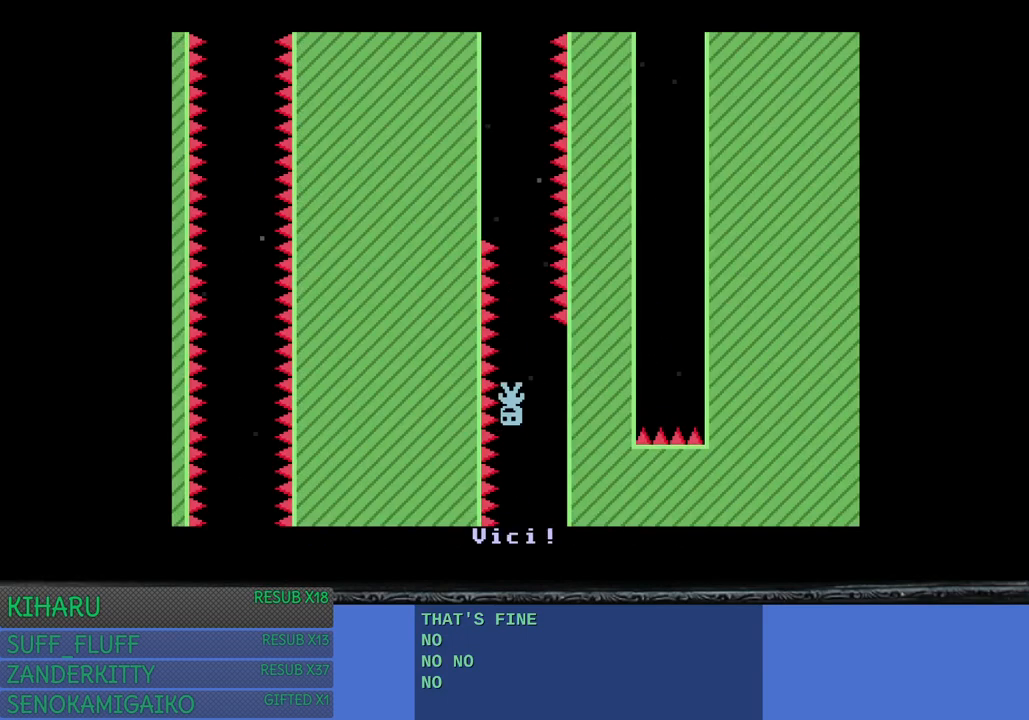
{"buttons": [], "left_stick": "center", "right_stick": "center", "events": []}
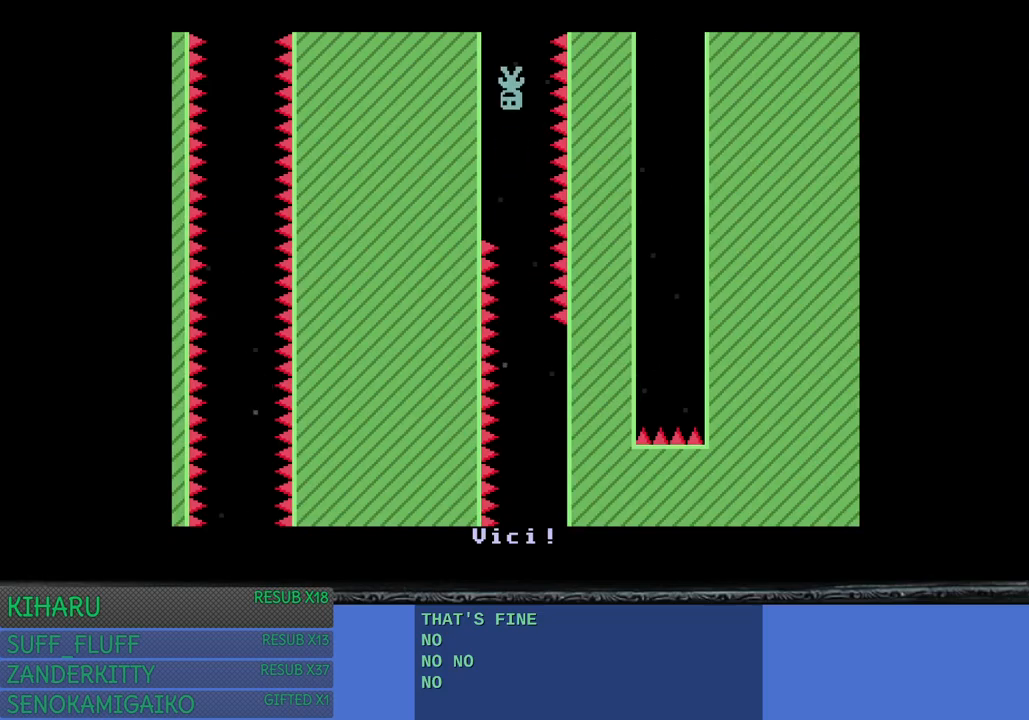
{"buttons": [], "left_stick": "center", "right_stick": "center", "events": []}
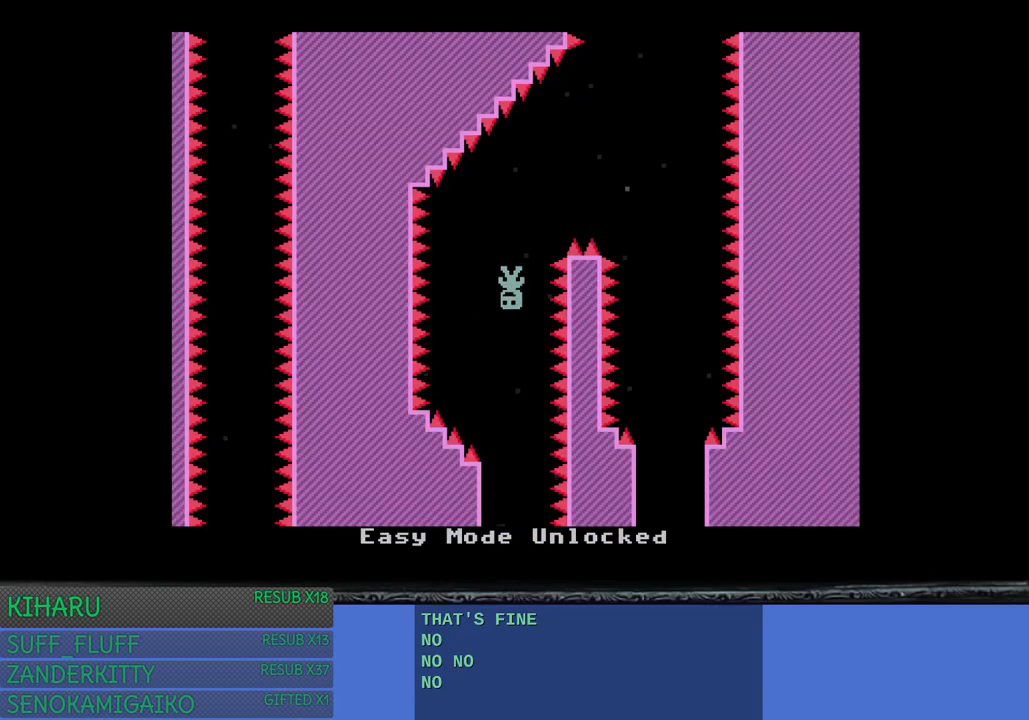
{"buttons": [], "left_stick": "center", "right_stick": "center", "events": [[33, "left_stick", "right"], [500, "left_stick", "center"]]}
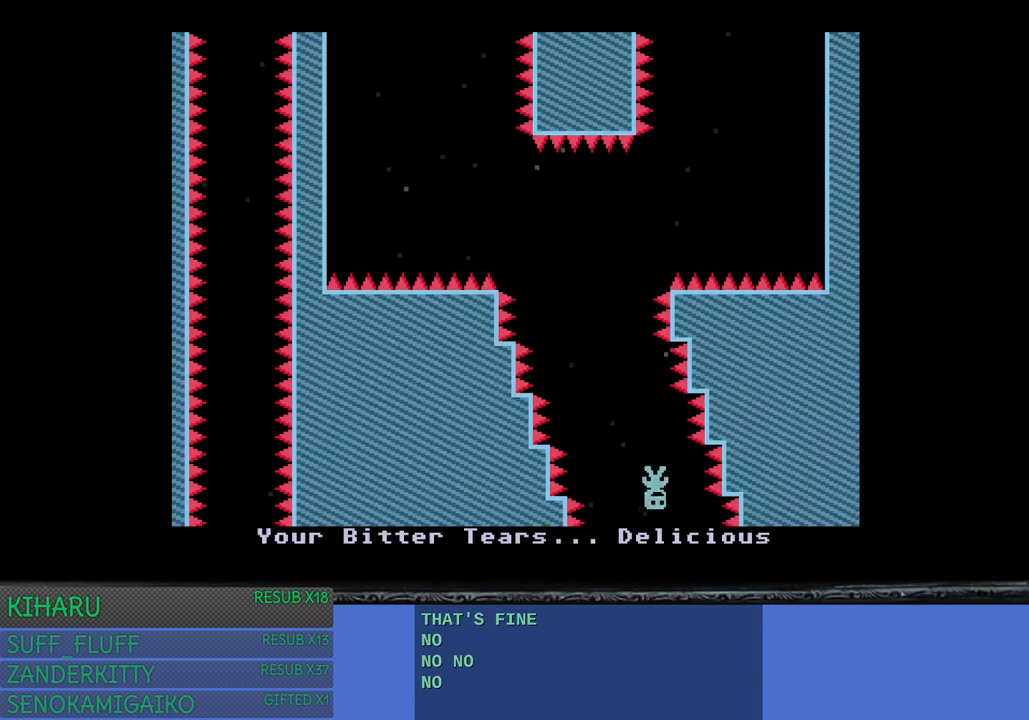
{"buttons": [], "left_stick": "left", "right_stick": "center", "events": [[33, "left_stick", "up-left"], [217, "left_stick", "left"]]}
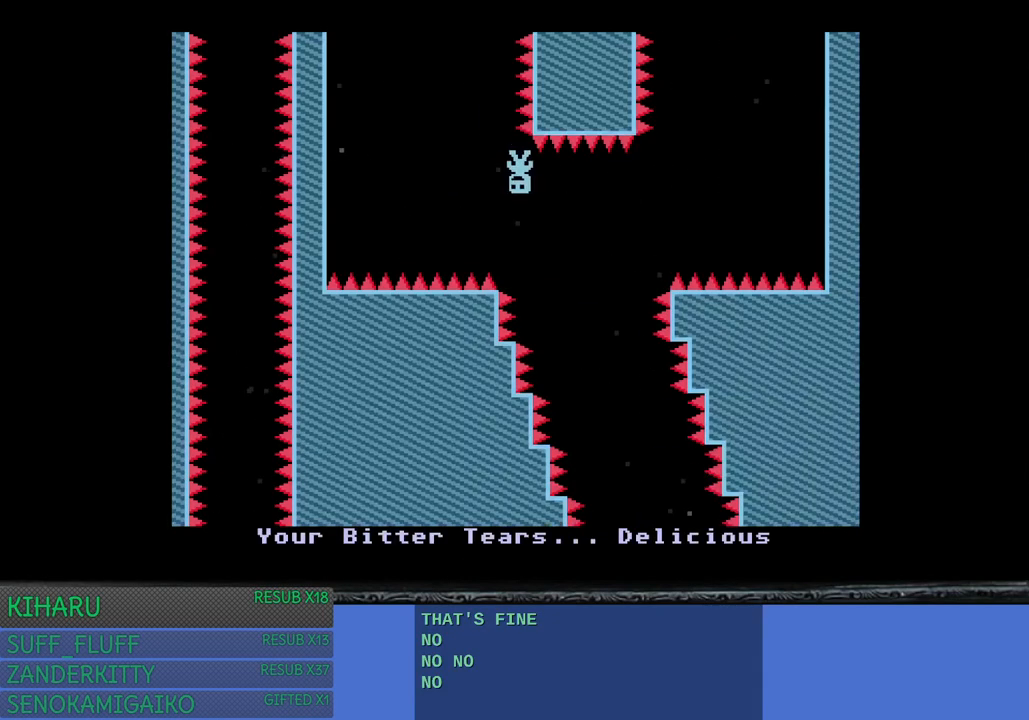
{"buttons": [], "left_stick": "right", "right_stick": "center", "events": [[183, "left_stick", "right"]]}
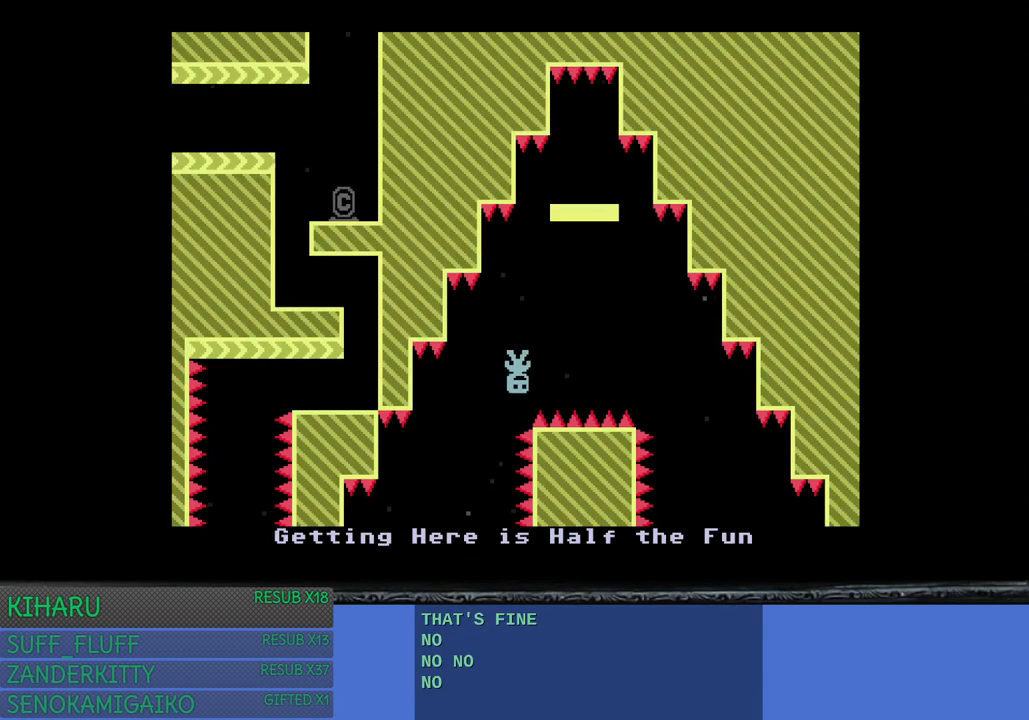
{"buttons": [], "left_stick": "right", "right_stick": "center", "events": [[233, "CROSS", "down"], [383, "CROSS", "up"]]}
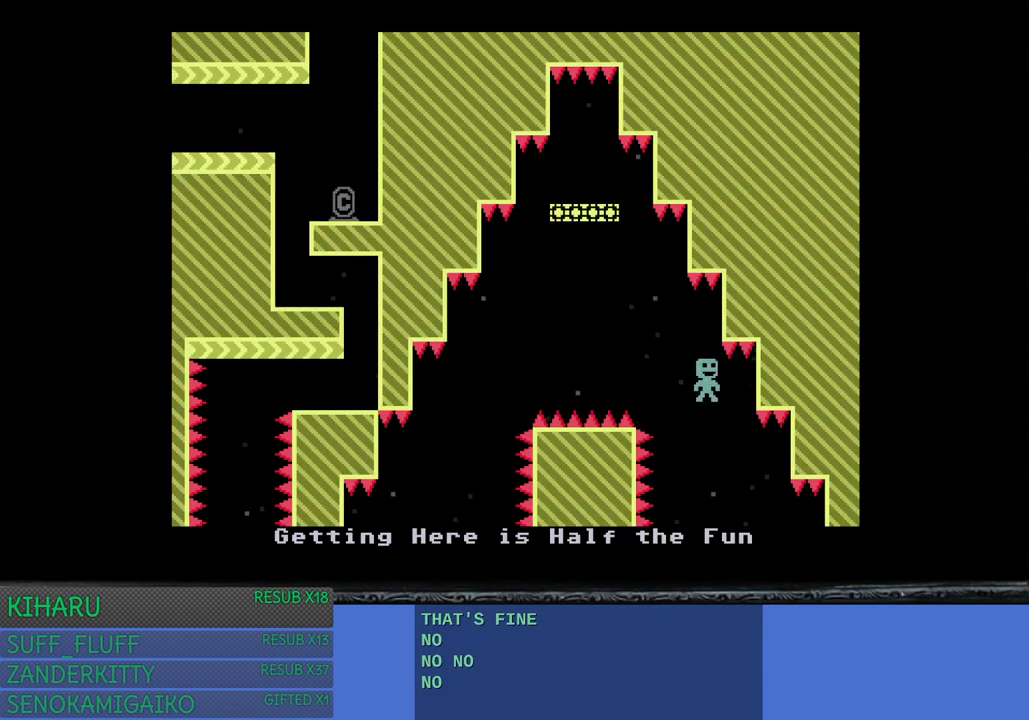
{"buttons": [], "left_stick": "left", "right_stick": "center", "events": [[67, "left_stick", "center"], [300, "left_stick", "left"]]}
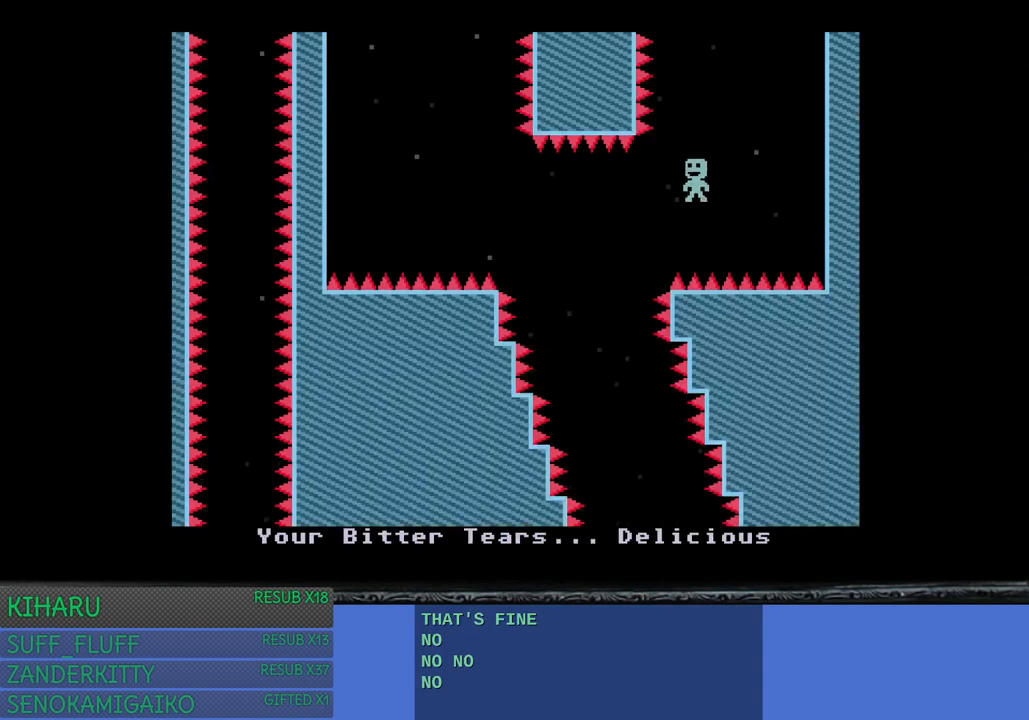
{"buttons": [], "left_stick": "center", "right_stick": "center", "events": [[17, "L3", "down"], [133, "L3", "up"], [217, "left_stick", "right"], [483, "left_stick", "center"]]}
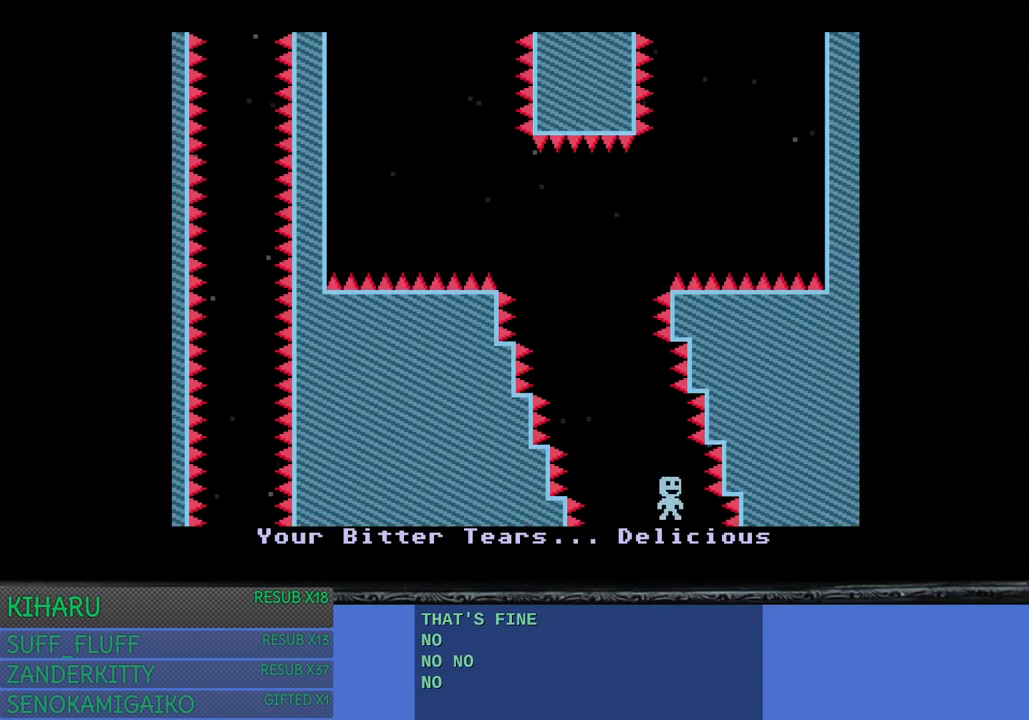
{"buttons": [], "left_stick": "left", "right_stick": "center", "events": [[133, "left_stick", "left"]]}